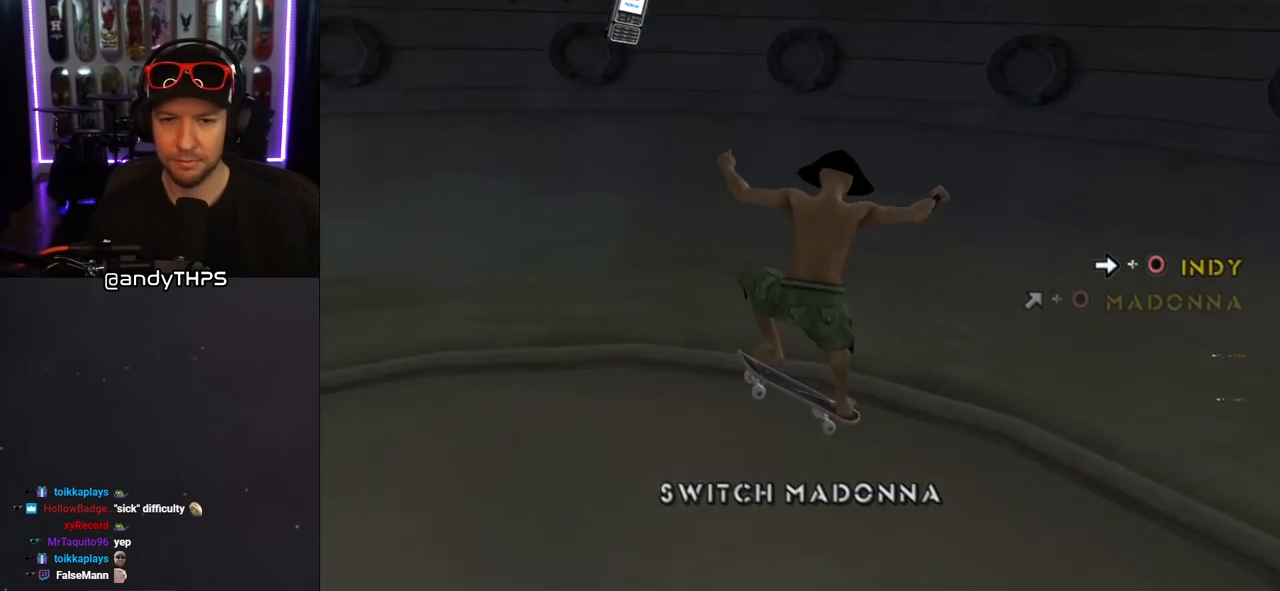
Gameplay with a controller (PlayStation layout); each line is a JSON object with the inputs held at the frame after it. "events" lists button and stick changes between this image and that frame as [ms after this image, input, new state], when the widget could be followed in between. Not read: L2 R1.
{"buttons": [], "left_stick": "center", "right_stick": "center", "events": [[50, "CROSS", "down"], [150, "CROSS", "up"]]}
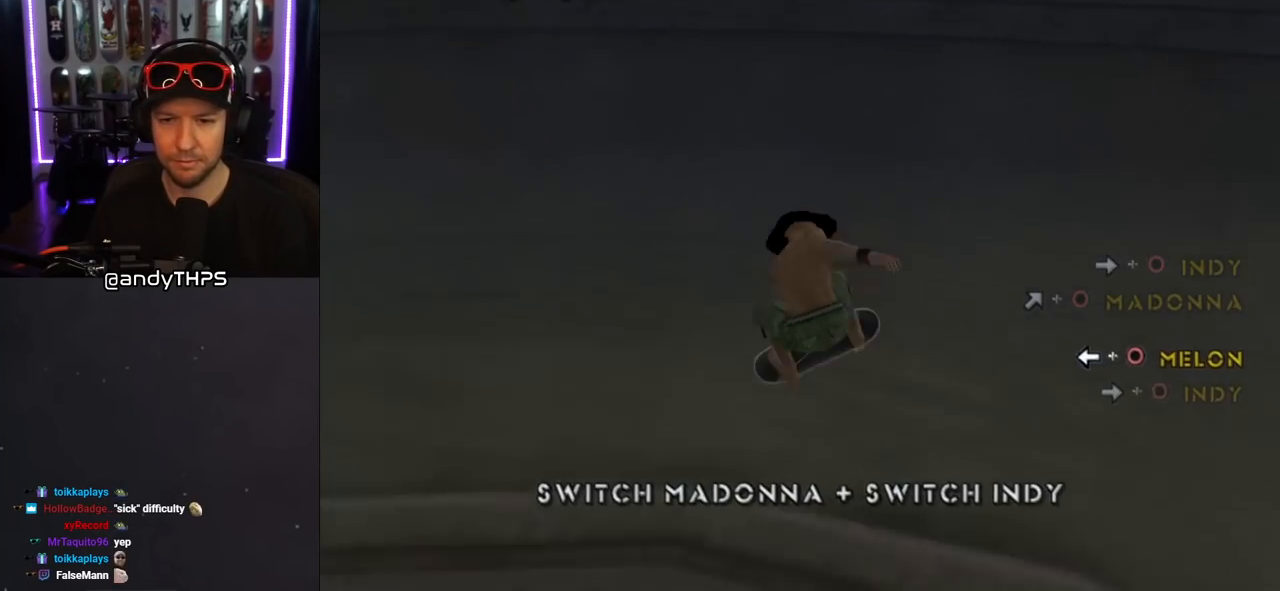
{"buttons": ["CROSS", "DPAD_DOWN", "DPAD_RIGHT"], "left_stick": "center", "right_stick": "center", "events": [[33, "DPAD_DOWN", "down"], [133, "CROSS", "down"], [500, "DPAD_RIGHT", "down"]]}
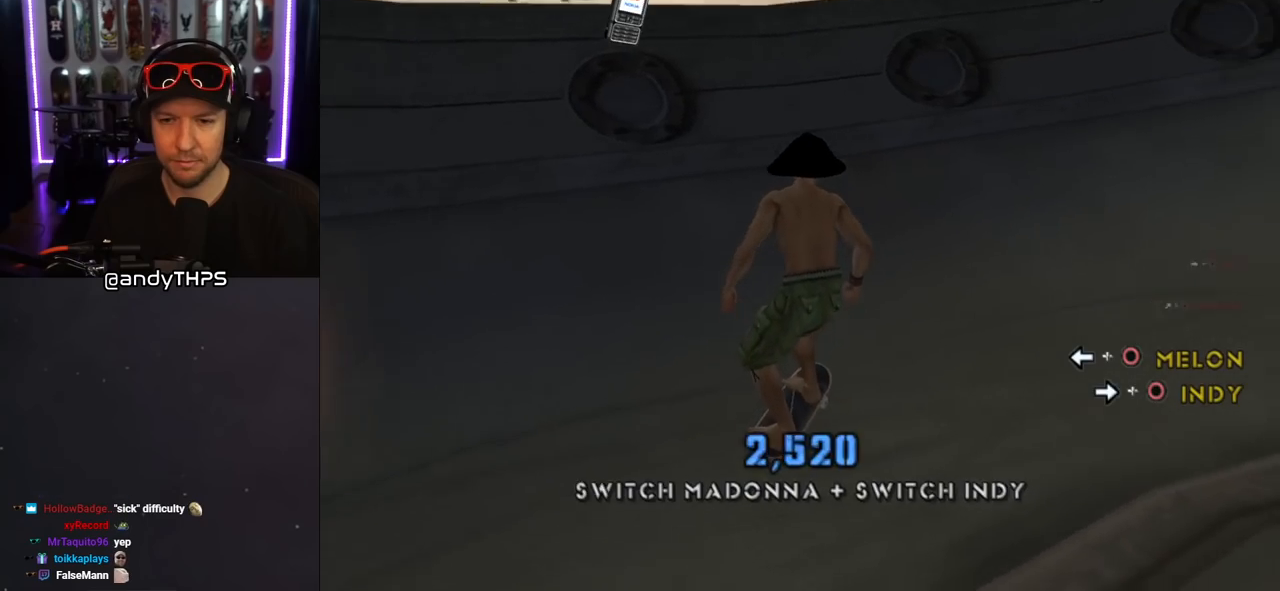
{"buttons": ["CROSS", "DPAD_DOWN"], "left_stick": "center", "right_stick": "center", "events": [[183, "CROSS", "up"], [183, "DPAD_DOWN", "up"], [217, "CIRCLE", "down"], [333, "CIRCLE", "up"], [367, "DPAD_RIGHT", "up"], [400, "CROSS", "down"], [500, "DPAD_DOWN", "down"]]}
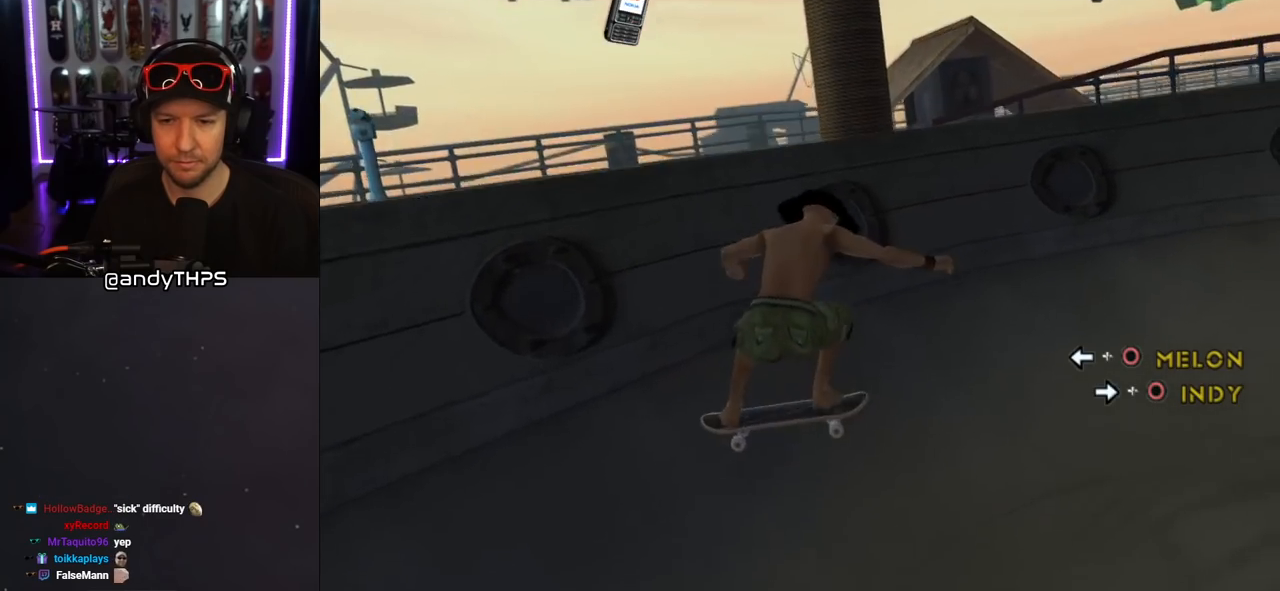
{"buttons": ["DPAD_LEFT"], "left_stick": "center", "right_stick": "center", "events": [[117, "DPAD_DOWN", "up"], [183, "DPAD_UP", "down"], [450, "DPAD_UP", "up"], [500, "CROSS", "up"], [500, "DPAD_LEFT", "down"]]}
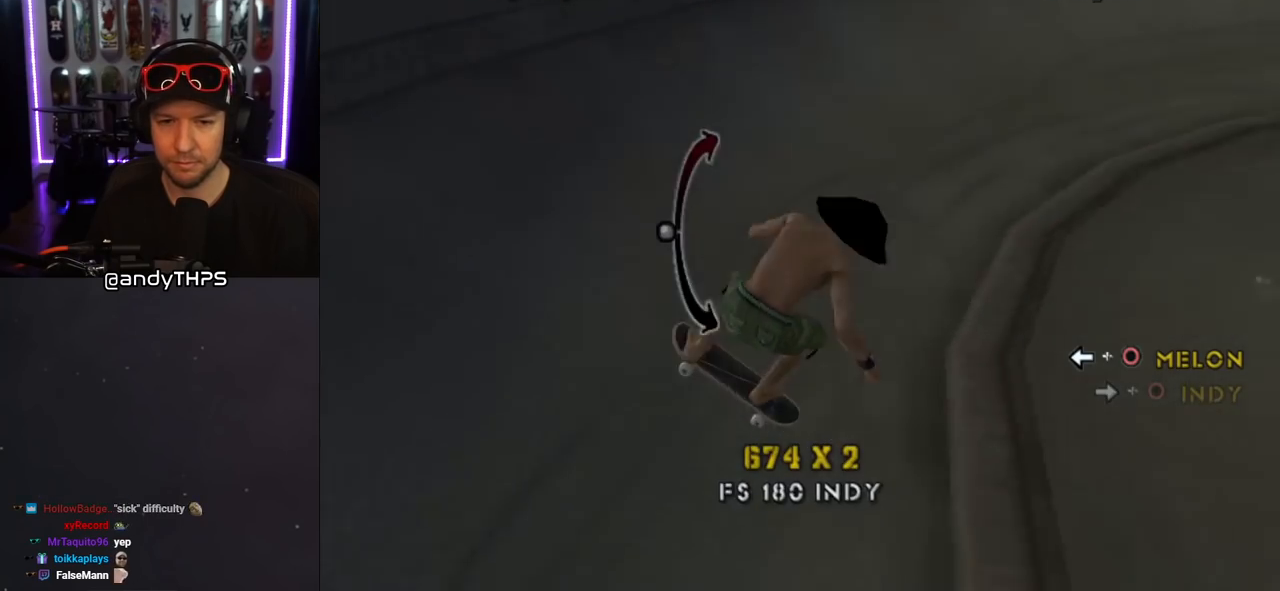
{"buttons": ["CROSS"], "left_stick": "center", "right_stick": "center", "events": [[67, "CIRCLE", "down"], [200, "DPAD_LEFT", "up"], [217, "CIRCLE", "up"], [300, "CROSS", "down"], [417, "DPAD_DOWN", "down"], [500, "DPAD_DOWN", "up"]]}
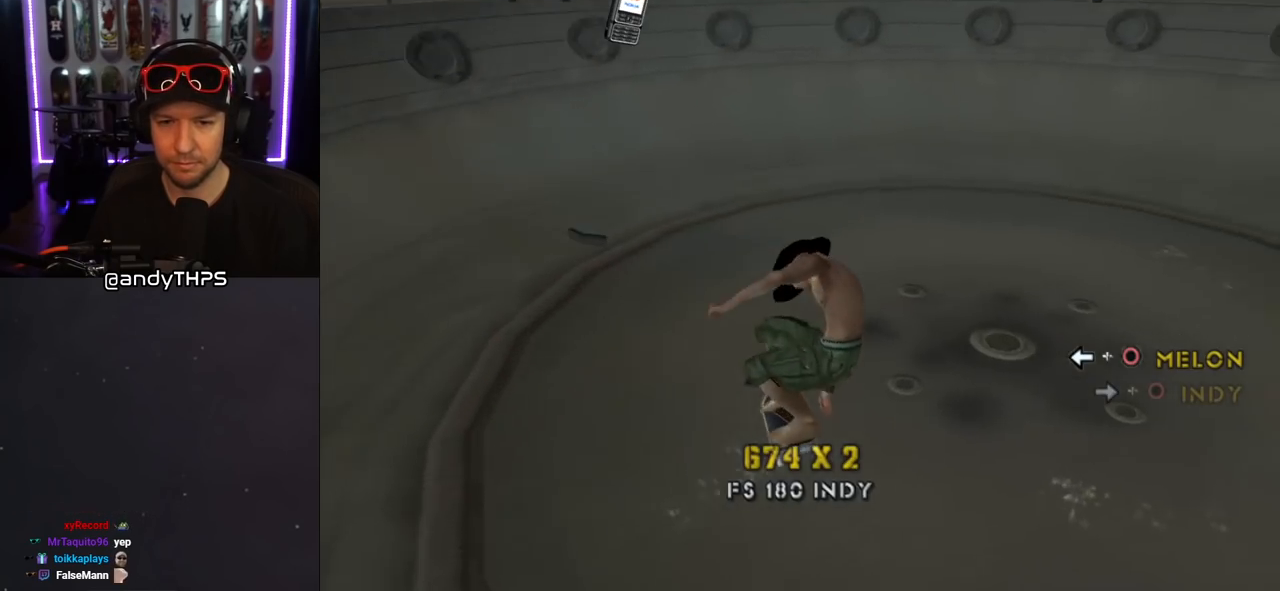
{"buttons": ["SQUARE", "L1", "DPAD_DOWN"], "left_stick": "center", "right_stick": "center", "events": [[67, "DPAD_UP", "down"], [150, "DPAD_UP", "up"], [183, "DPAD_DOWN", "down"], [383, "CROSS", "up"], [450, "L1", "down"], [483, "SQUARE", "down"]]}
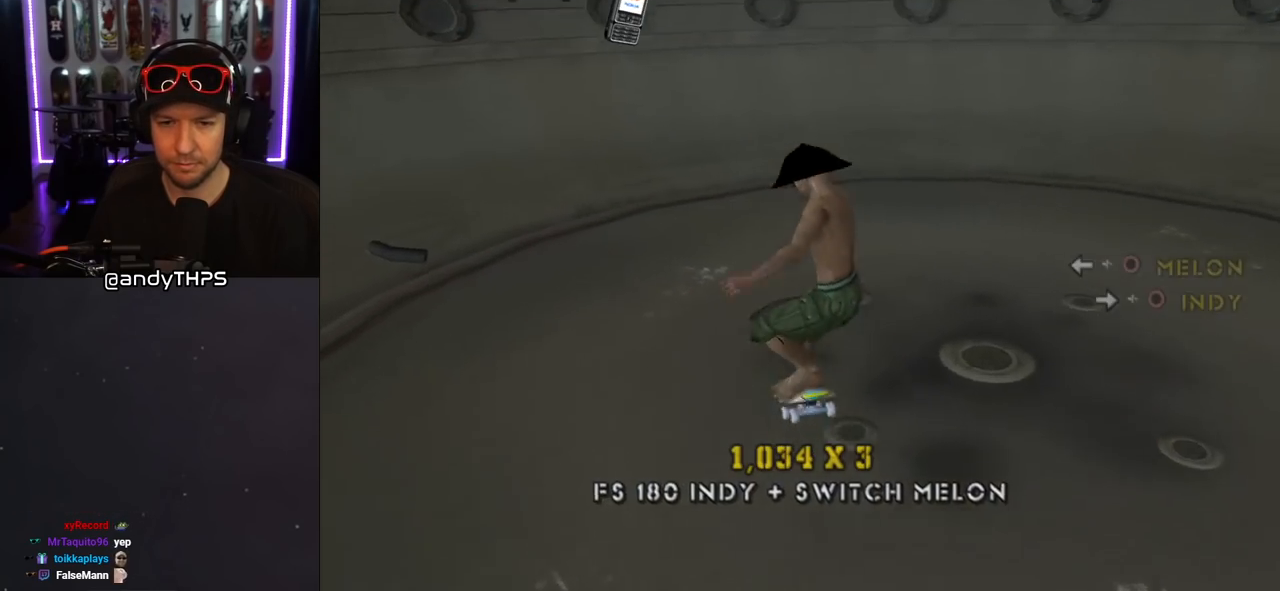
{"buttons": [], "left_stick": "center", "right_stick": "center", "events": [[133, "DPAD_DOWN", "up"], [133, "SQUARE", "up"], [400, "L1", "up"]]}
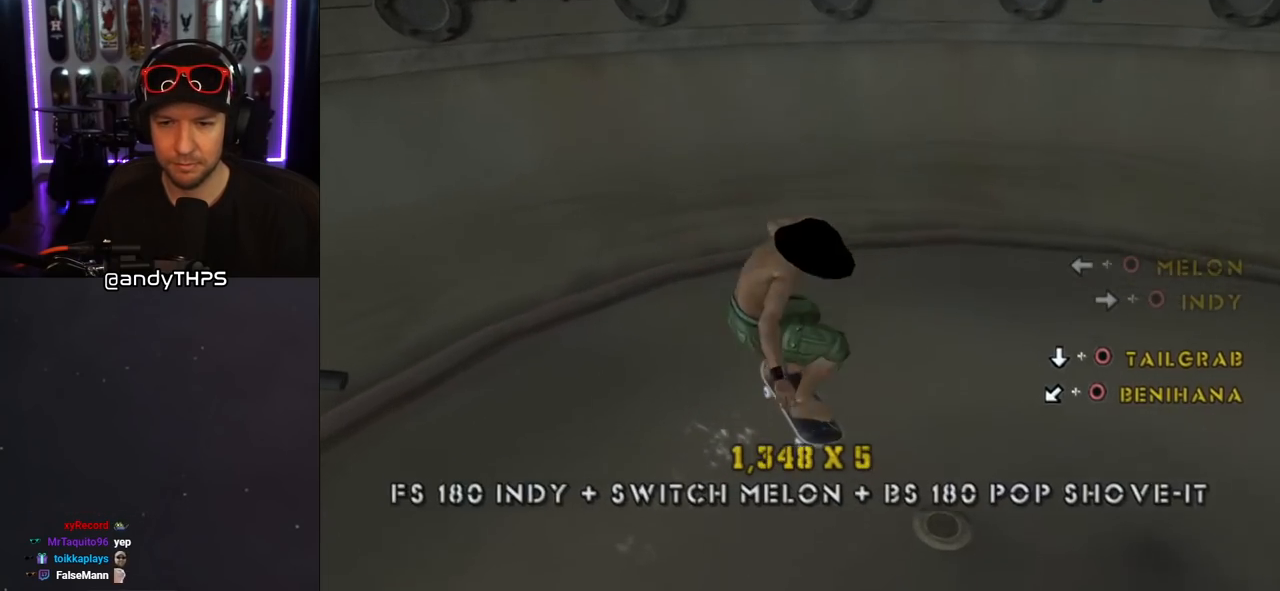
{"buttons": ["CROSS", "DPAD_DOWN"], "left_stick": "center", "right_stick": "center", "events": [[33, "DPAD_DOWN", "down"], [67, "CROSS", "down"]]}
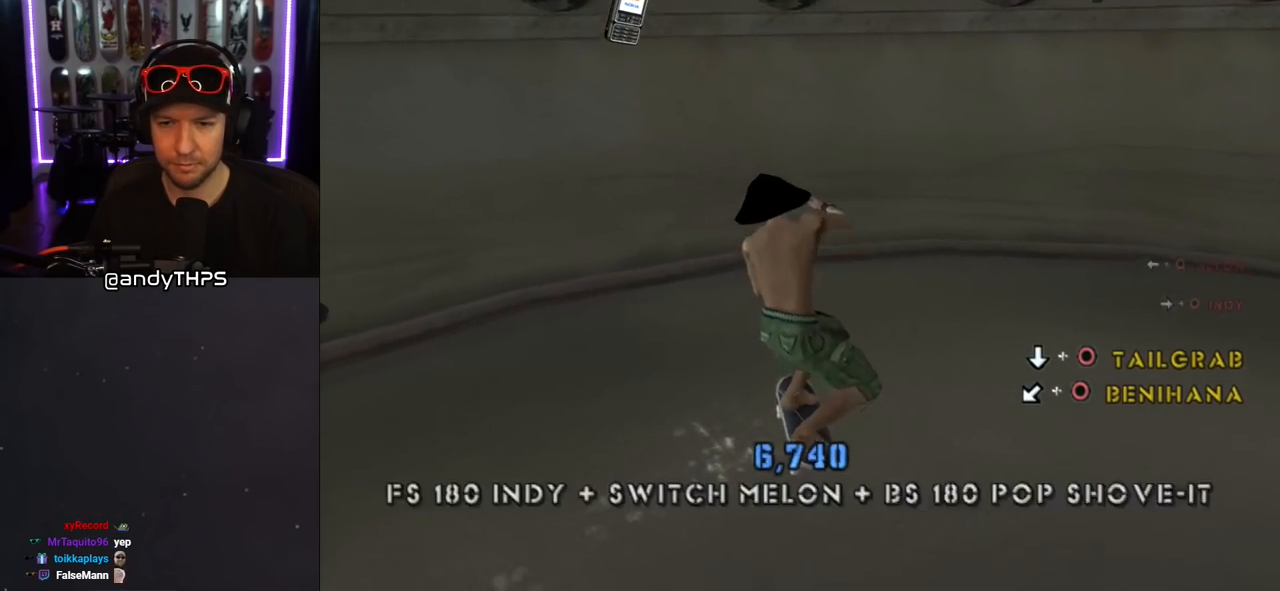
{"buttons": ["CROSS"], "left_stick": "center", "right_stick": "center", "events": [[17, "CROSS", "up"], [33, "CIRCLE", "down"], [150, "CIRCLE", "up"], [200, "CROSS", "down"], [267, "DPAD_DOWN", "up"], [350, "DPAD_DOWN", "down"], [433, "DPAD_DOWN", "up"]]}
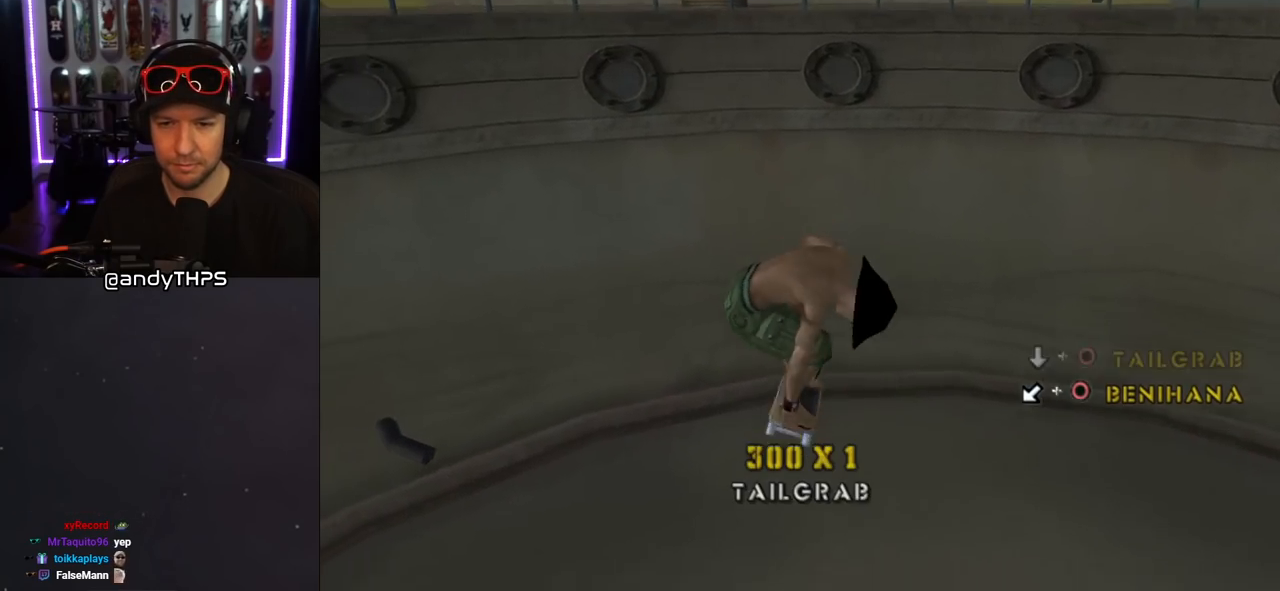
{"buttons": ["CROSS"], "left_stick": "center", "right_stick": "center", "events": [[17, "DPAD_UP", "down"], [183, "DPAD_UP", "up"], [283, "DPAD_DOWN", "down"], [283, "DPAD_LEFT", "down"], [333, "CROSS", "up"], [367, "CIRCLE", "down"], [433, "DPAD_DOWN", "up"], [433, "DPAD_LEFT", "up"], [467, "CIRCLE", "up"], [483, "CROSS", "down"]]}
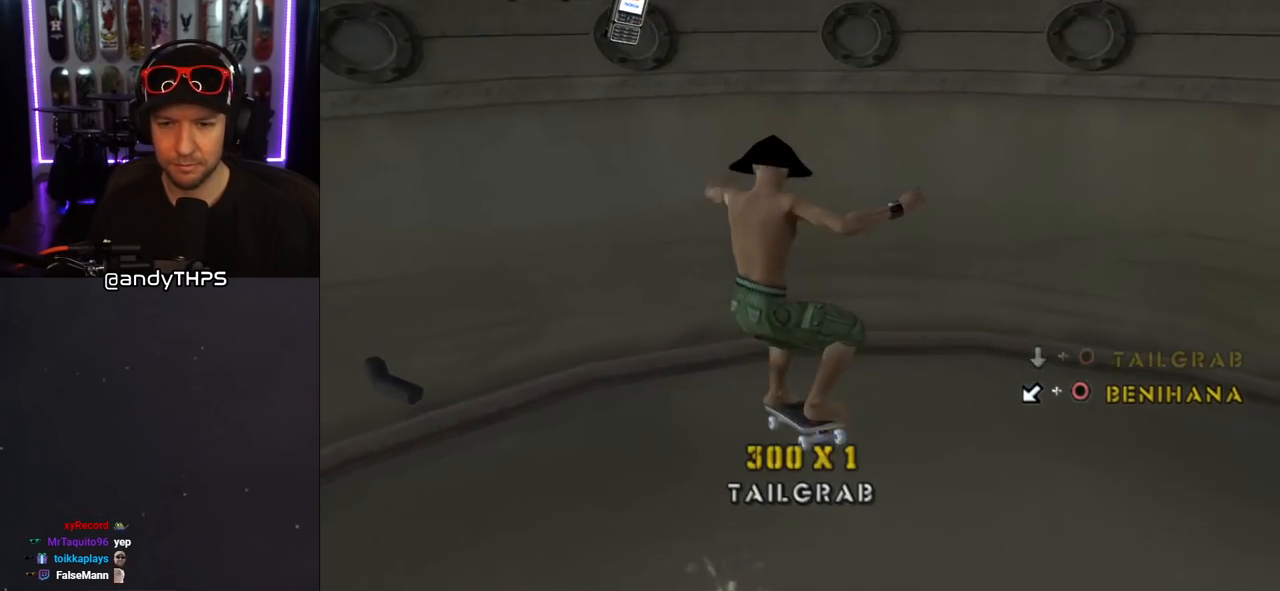
{"buttons": ["CROSS", "DPAD_DOWN"], "left_stick": "center", "right_stick": "center", "events": [[433, "DPAD_DOWN", "down"]]}
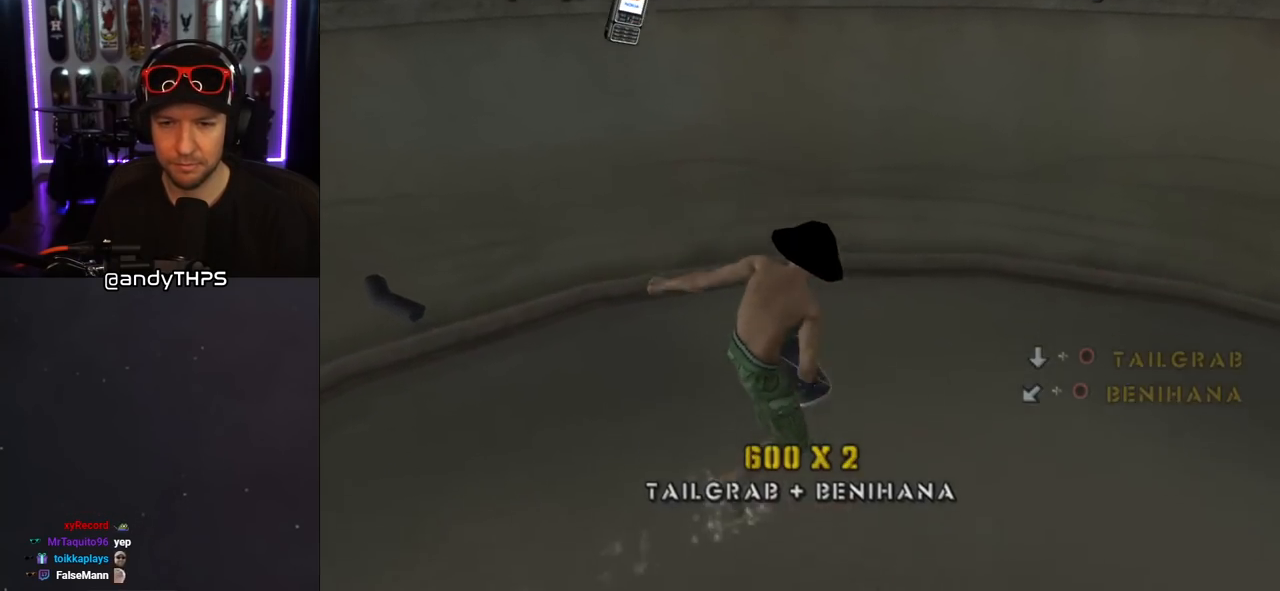
{"buttons": ["CROSS", "DPAD_DOWN"], "left_stick": "center", "right_stick": "center", "events": [[267, "DPAD_DOWN", "up"], [283, "DPAD_DOWN", "down"], [350, "DPAD_DOWN", "up"], [433, "DPAD_DOWN", "down"]]}
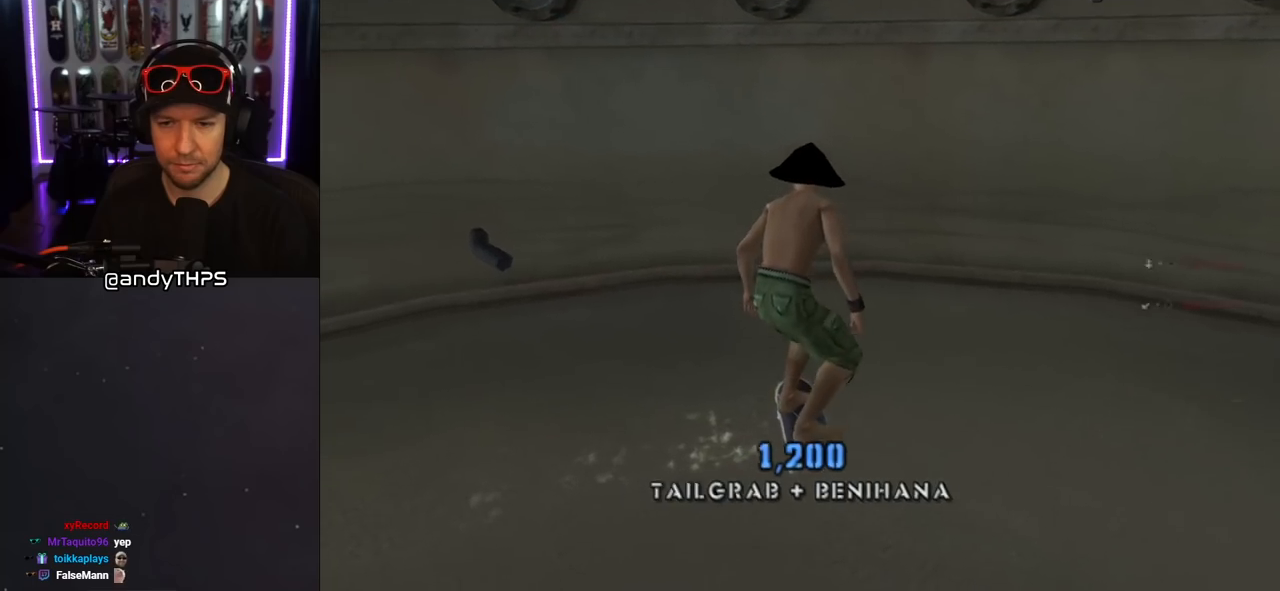
{"buttons": ["CROSS", "DPAD_DOWN"], "left_stick": "center", "right_stick": "center", "events": [[17, "DPAD_DOWN", "up"], [50, "DPAD_DOWN", "down"]]}
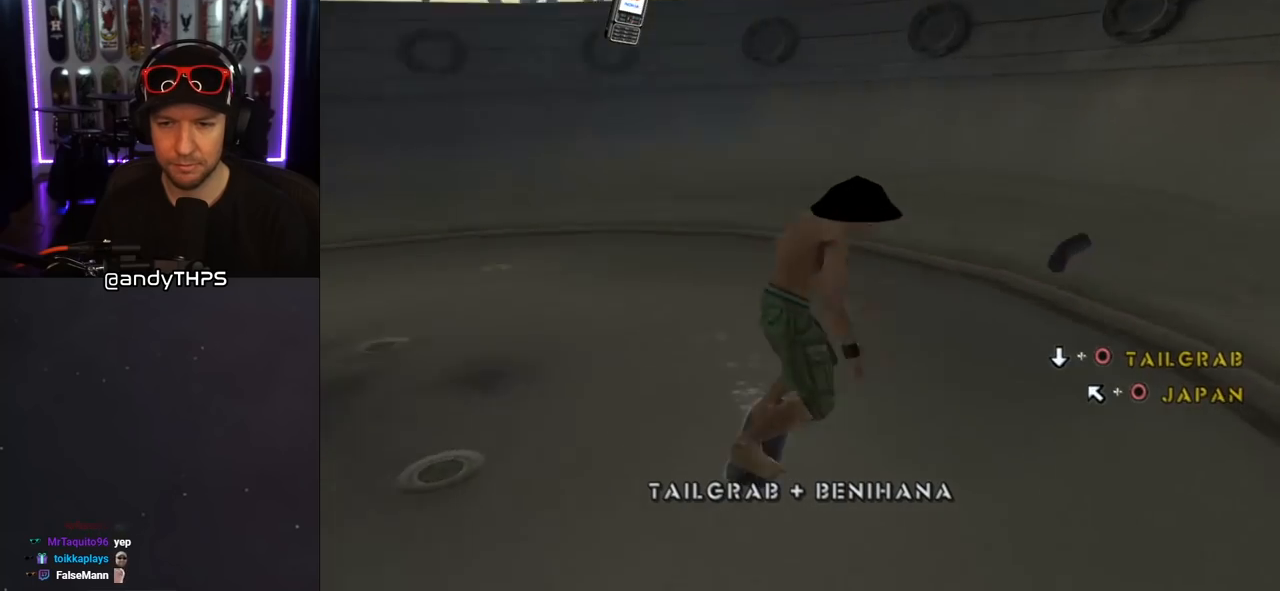
{"buttons": ["CROSS"], "left_stick": "center", "right_stick": "center", "events": [[267, "CIRCLE", "down"], [267, "CROSS", "up"], [383, "CIRCLE", "up"], [450, "CROSS", "down"], [467, "DPAD_DOWN", "up"]]}
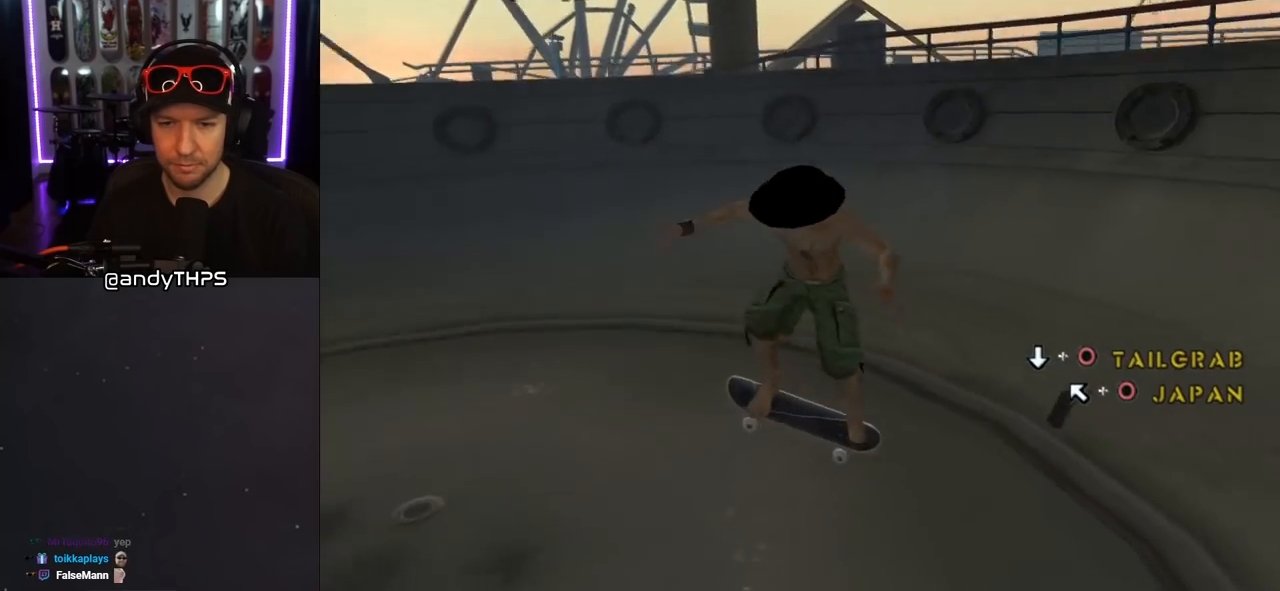
{"buttons": ["CROSS"], "left_stick": "center", "right_stick": "center", "events": [[83, "DPAD_DOWN", "down"], [167, "DPAD_DOWN", "up"], [233, "DPAD_UP", "down"], [333, "DPAD_UP", "up"], [367, "DPAD_DOWN", "down"], [500, "DPAD_DOWN", "up"]]}
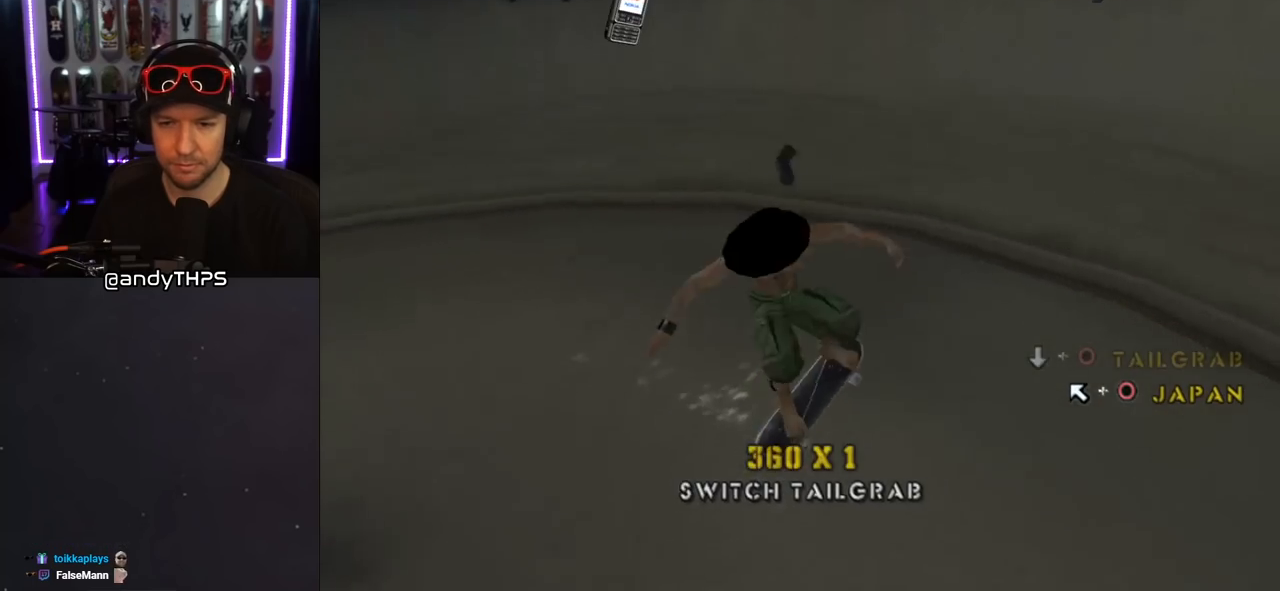
{"buttons": ["CROSS"], "left_stick": "center", "right_stick": "center", "events": [[50, "DPAD_UP", "down"], [83, "CROSS", "up"], [83, "DPAD_LEFT", "down"], [117, "CIRCLE", "down"], [267, "CIRCLE", "up"], [267, "DPAD_LEFT", "up"], [267, "DPAD_UP", "up"], [300, "CROSS", "down"]]}
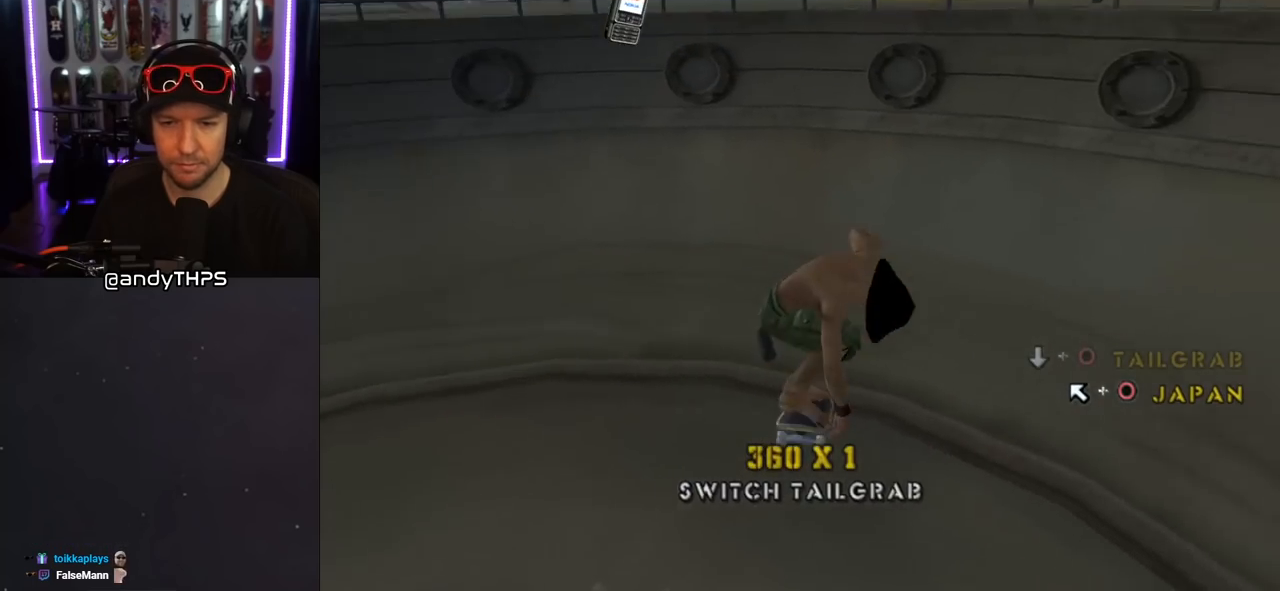
{"buttons": ["SQUARE", "L1", "DPAD_DOWN", "DPAD_LEFT"], "left_stick": "center", "right_stick": "center", "events": [[33, "DPAD_DOWN", "down"], [100, "DPAD_DOWN", "up"], [200, "DPAD_UP", "down"], [283, "DPAD_UP", "up"], [333, "DPAD_DOWN", "down"], [417, "DPAD_LEFT", "down"], [467, "CROSS", "up"], [467, "SQUARE", "down"], [483, "L1", "down"]]}
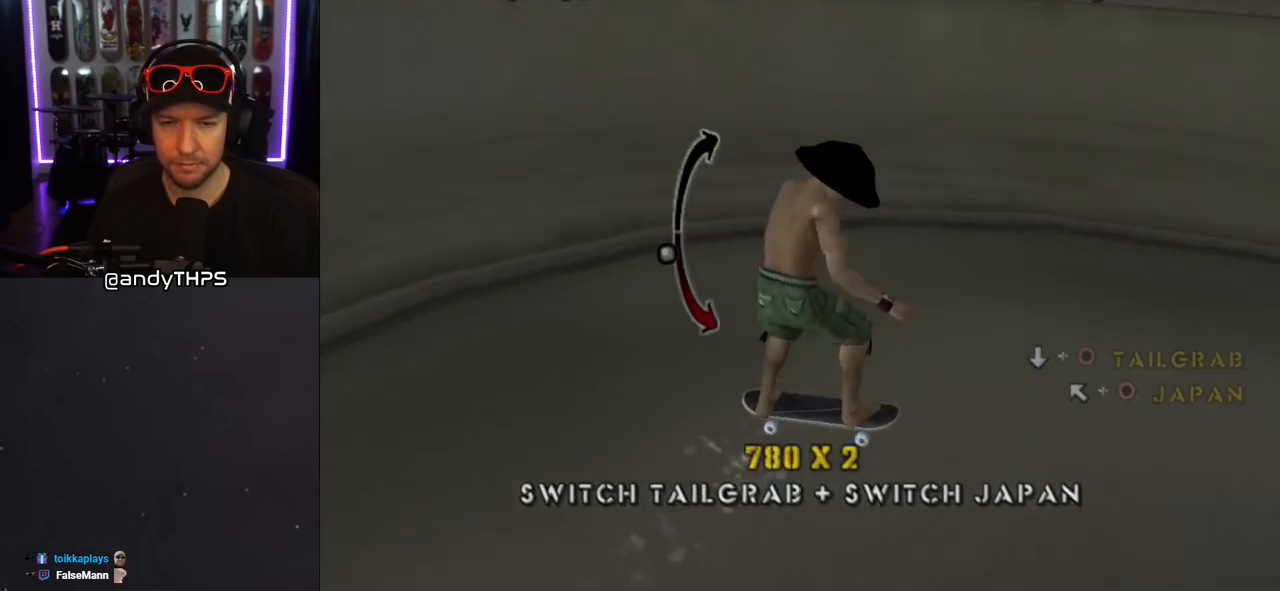
{"buttons": [], "left_stick": "center", "right_stick": "center", "events": [[117, "DPAD_LEFT", "up"], [117, "SQUARE", "up"], [133, "DPAD_DOWN", "up"], [383, "L1", "up"]]}
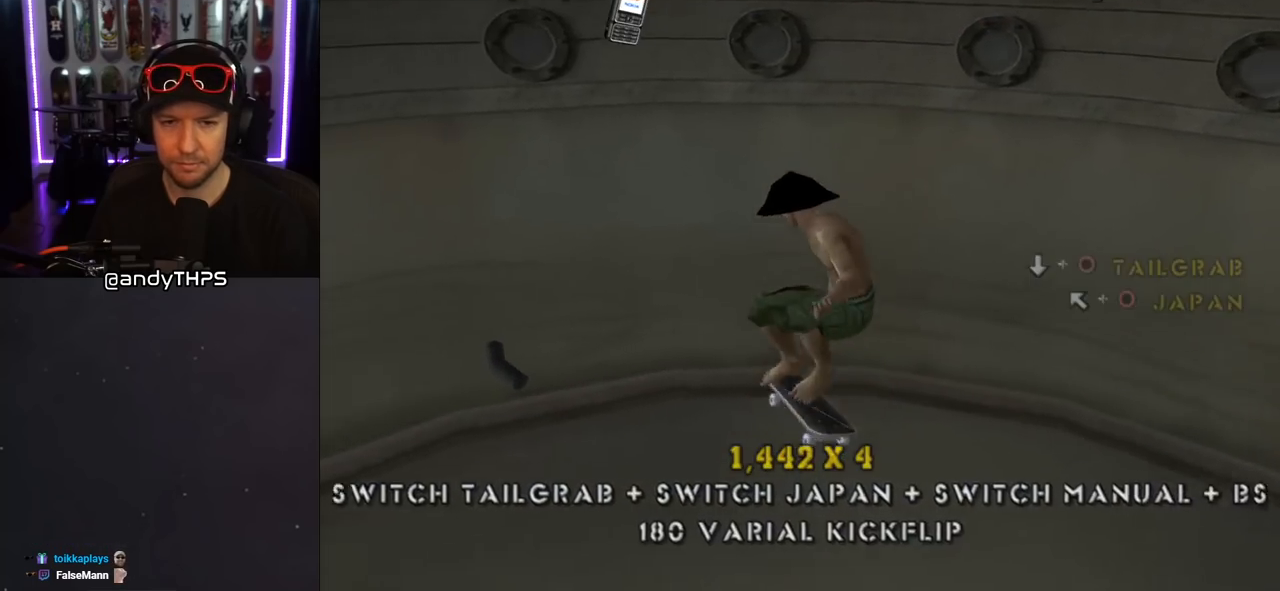
{"buttons": ["CROSS", "DPAD_DOWN"], "left_stick": "center", "right_stick": "center", "events": [[33, "CROSS", "down"], [267, "DPAD_DOWN", "down"], [383, "DPAD_DOWN", "up"], [433, "DPAD_DOWN", "down"]]}
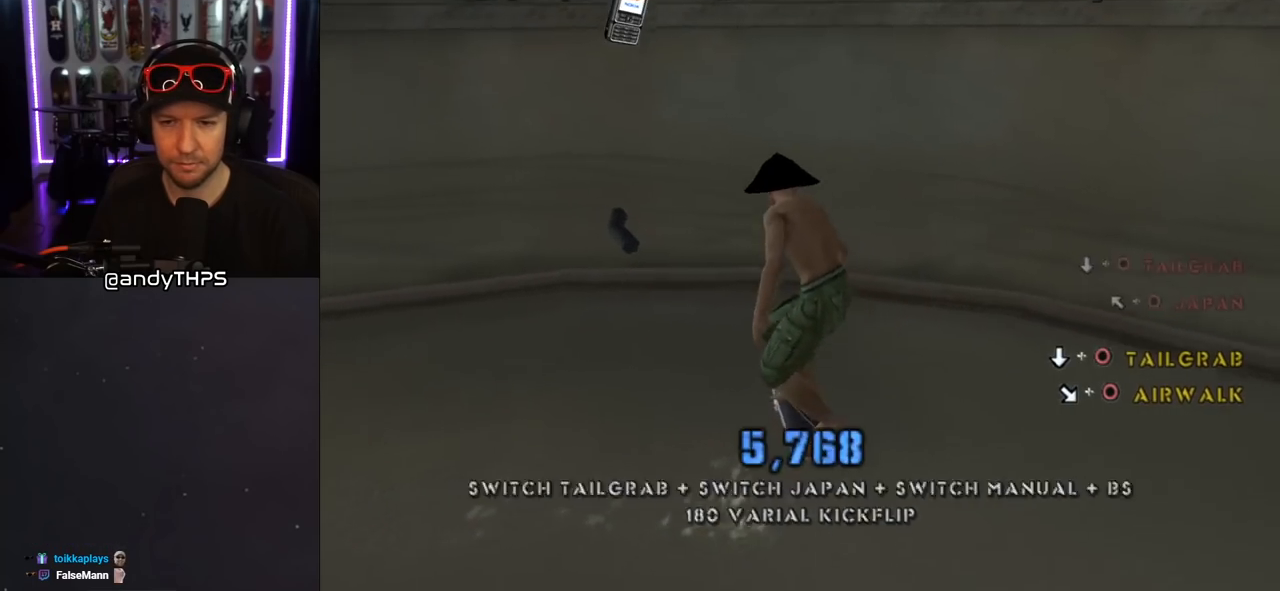
{"buttons": ["DPAD_DOWN", "DPAD_RIGHT"], "left_stick": "center", "right_stick": "center", "events": [[367, "DPAD_DOWN", "up"], [433, "DPAD_DOWN", "down"], [433, "DPAD_RIGHT", "down"], [483, "CROSS", "up"]]}
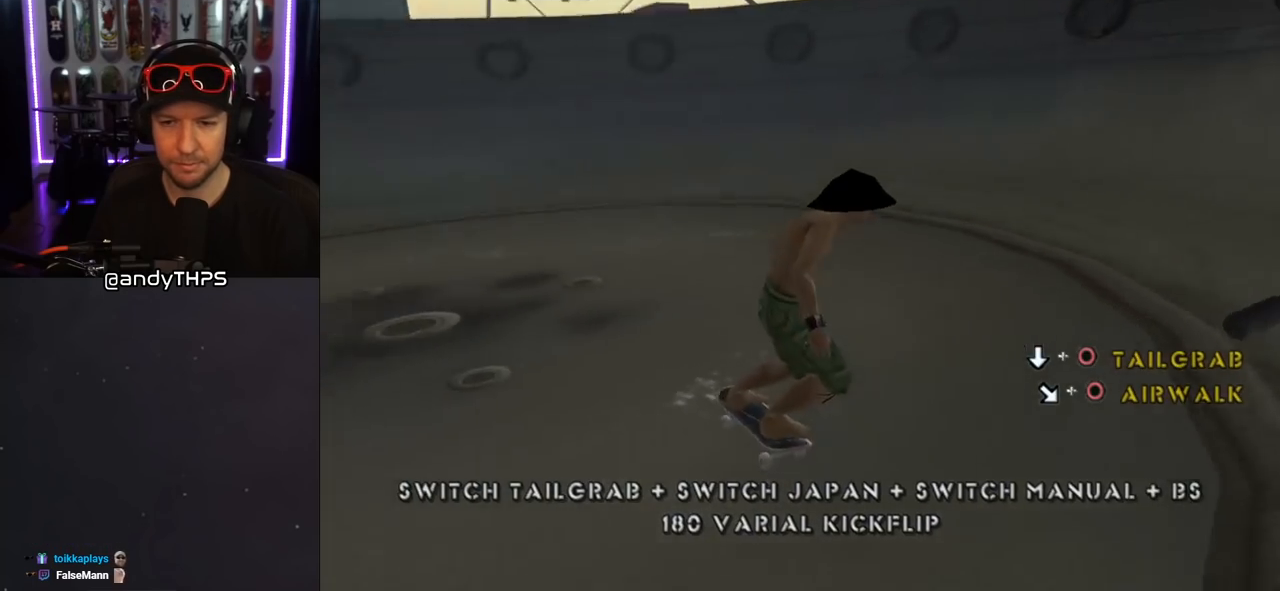
{"buttons": ["CROSS"], "left_stick": "center", "right_stick": "center", "events": [[83, "CROSS", "down"], [117, "DPAD_RIGHT", "up"], [150, "CROSS", "up"], [167, "CIRCLE", "down"], [233, "CROSS", "down"], [250, "CIRCLE", "up"], [317, "DPAD_DOWN", "up"], [383, "DPAD_DOWN", "down"], [483, "DPAD_DOWN", "up"]]}
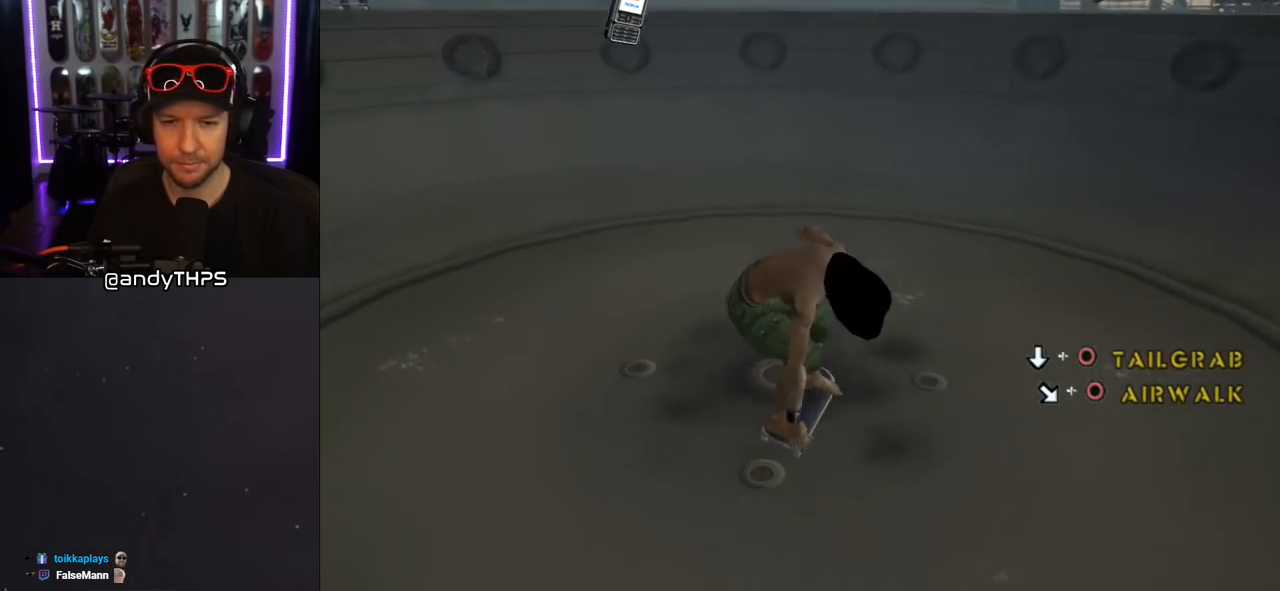
{"buttons": ["CROSS"], "left_stick": "center", "right_stick": "center"}
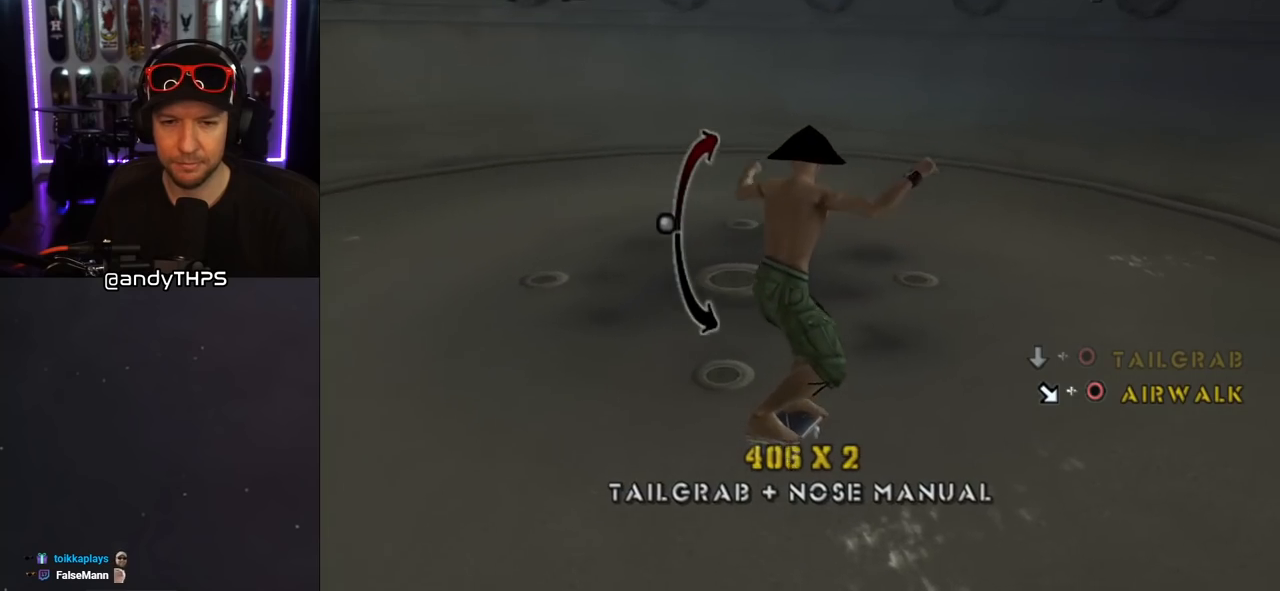
{"buttons": ["CIRCLE", "DPAD_DOWN", "DPAD_RIGHT"], "left_stick": "center", "right_stick": "center", "events": [[33, "DPAD_DOWN", "down"], [167, "DPAD_DOWN", "up"], [383, "DPAD_DOWN", "down"], [383, "DPAD_RIGHT", "down"], [417, "CROSS", "up"], [433, "CIRCLE", "down"]]}
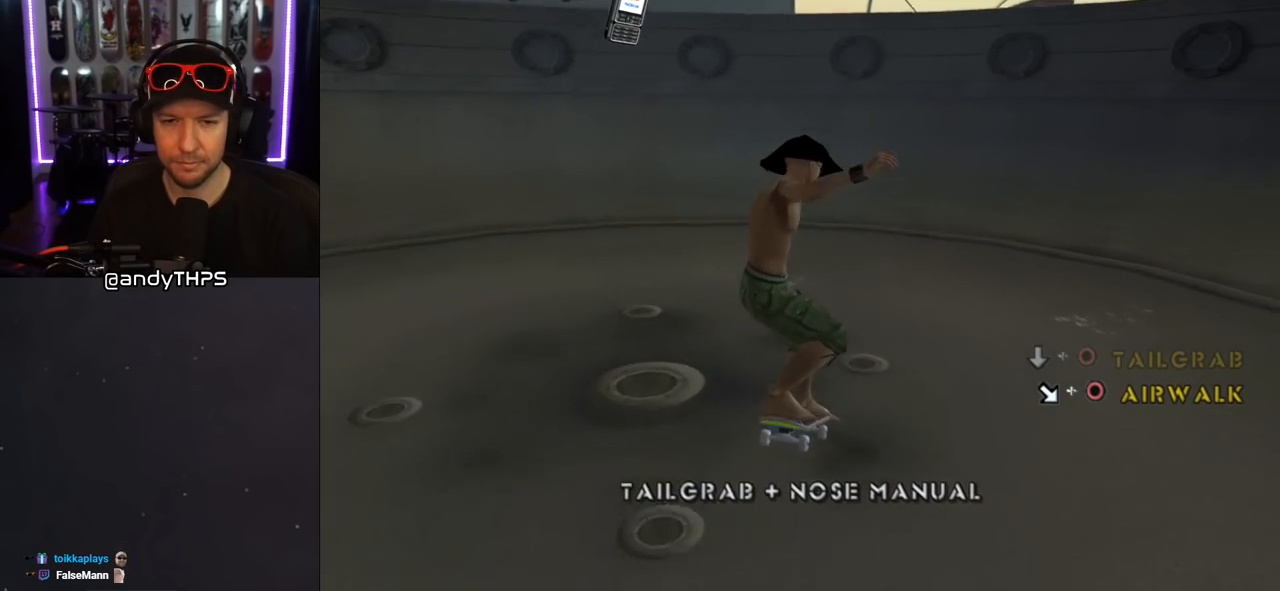
{"buttons": ["CROSS"], "left_stick": "center", "right_stick": "center", "events": [[17, "CIRCLE", "up"], [17, "DPAD_DOWN", "up"], [17, "DPAD_RIGHT", "up"], [83, "CROSS", "down"]]}
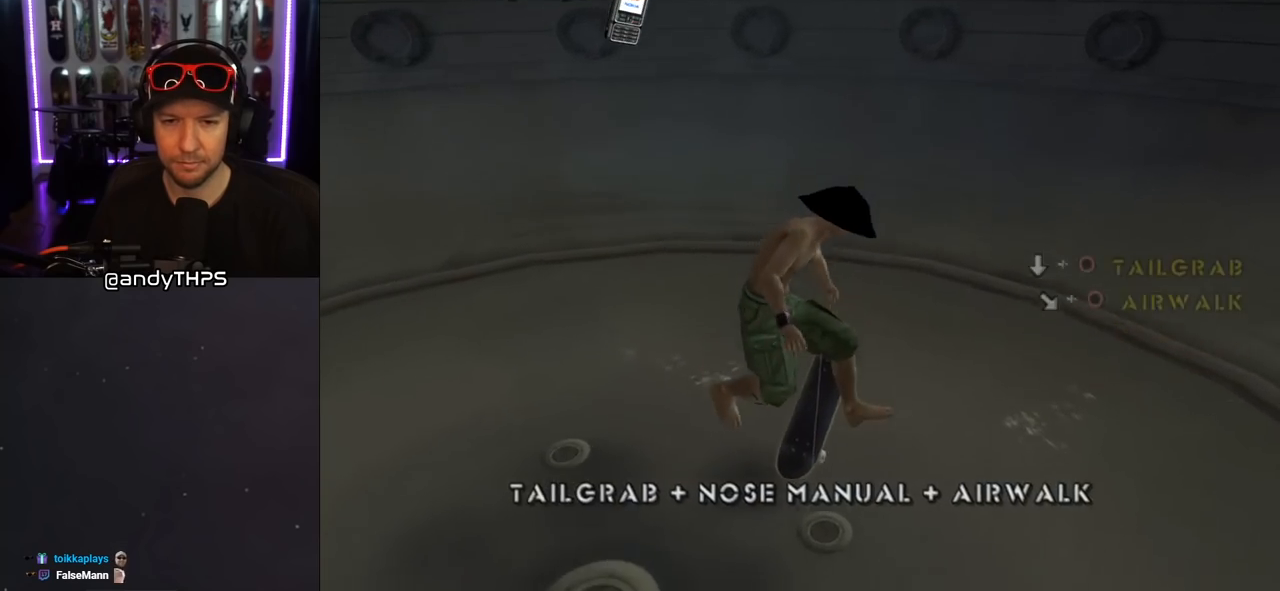
{"buttons": ["CROSS", "DPAD_DOWN"], "left_stick": "center", "right_stick": "center", "events": [[133, "DPAD_LEFT", "down"], [150, "DPAD_DOWN", "down"], [317, "DPAD_LEFT", "up"]]}
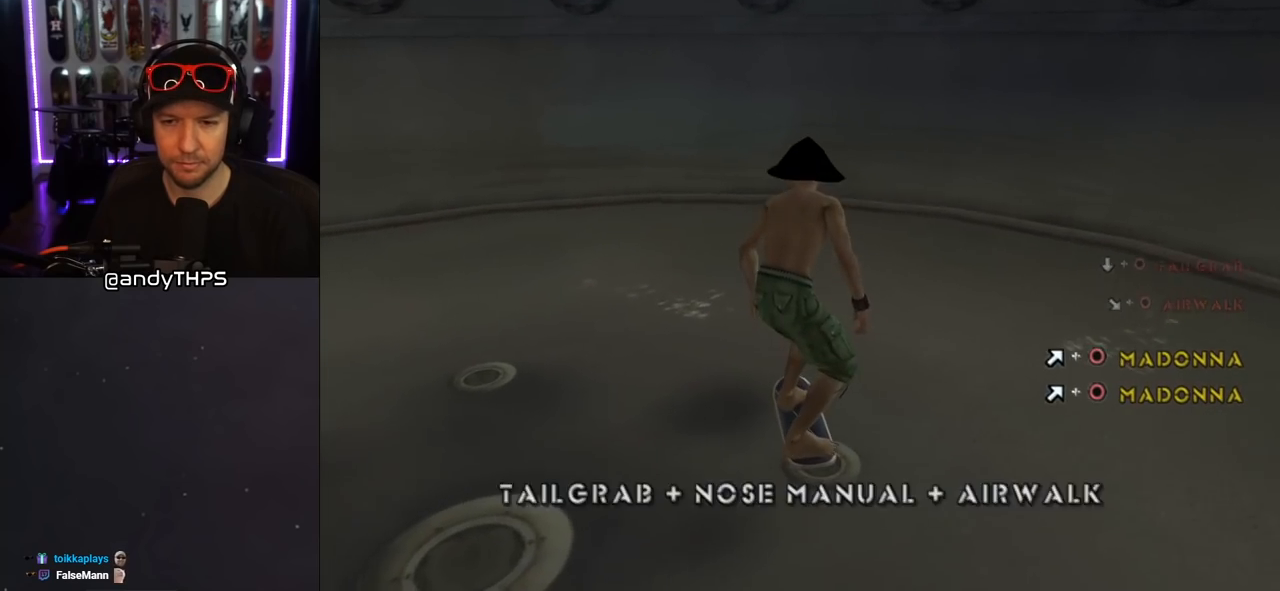
{"buttons": [], "left_stick": "center", "right_stick": "center", "events": [[200, "DPAD_DOWN", "up"], [233, "CROSS", "up"], [233, "DPAD_UP", "down"], [250, "DPAD_RIGHT", "down"], [283, "CIRCLE", "down"], [383, "CIRCLE", "up"], [383, "DPAD_RIGHT", "up"], [383, "DPAD_UP", "up"]]}
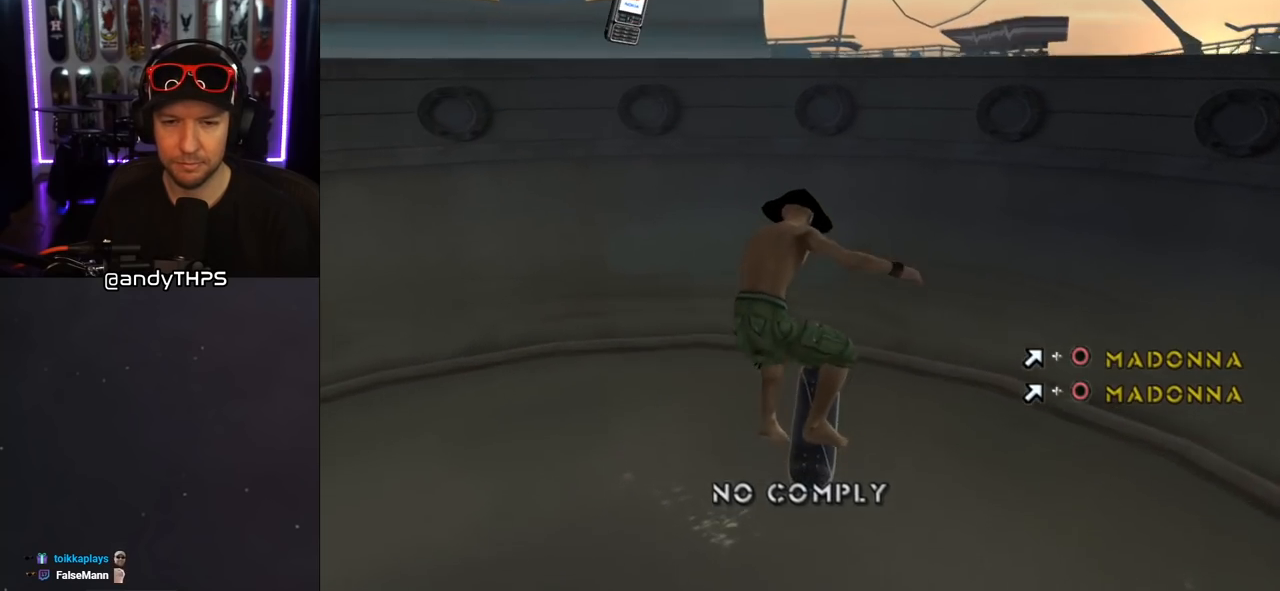
{"buttons": ["DPAD_DOWN"], "left_stick": "center", "right_stick": "center", "events": [[350, "DPAD_DOWN", "down"]]}
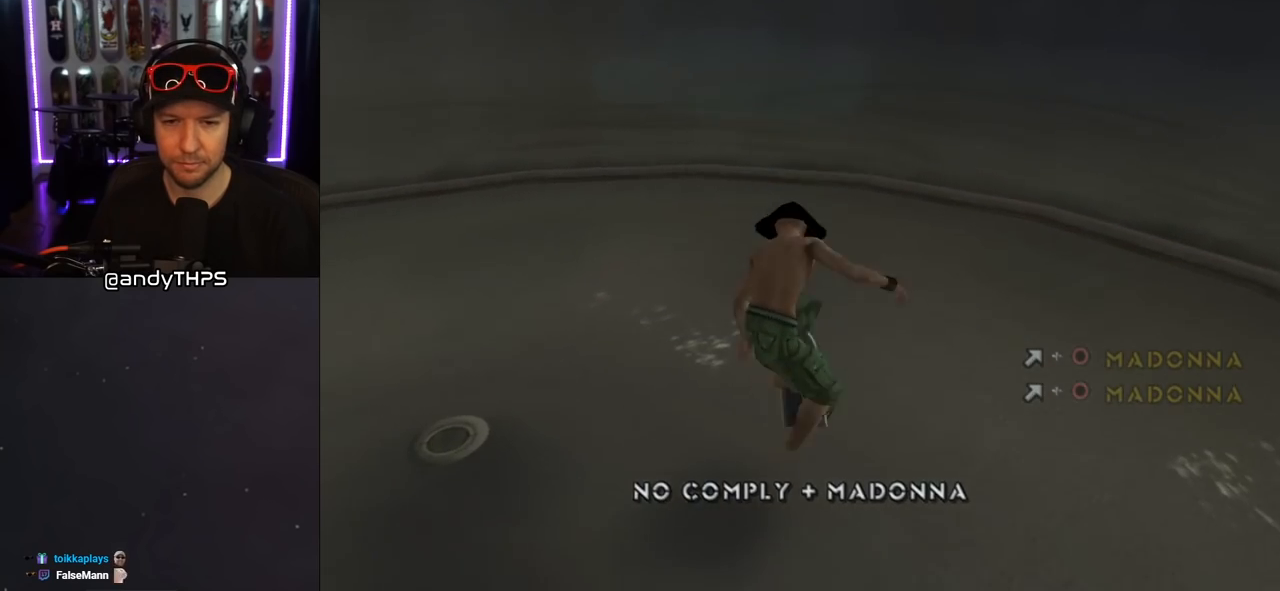
{"buttons": ["DPAD_DOWN"], "left_stick": "center", "right_stick": "center", "events": []}
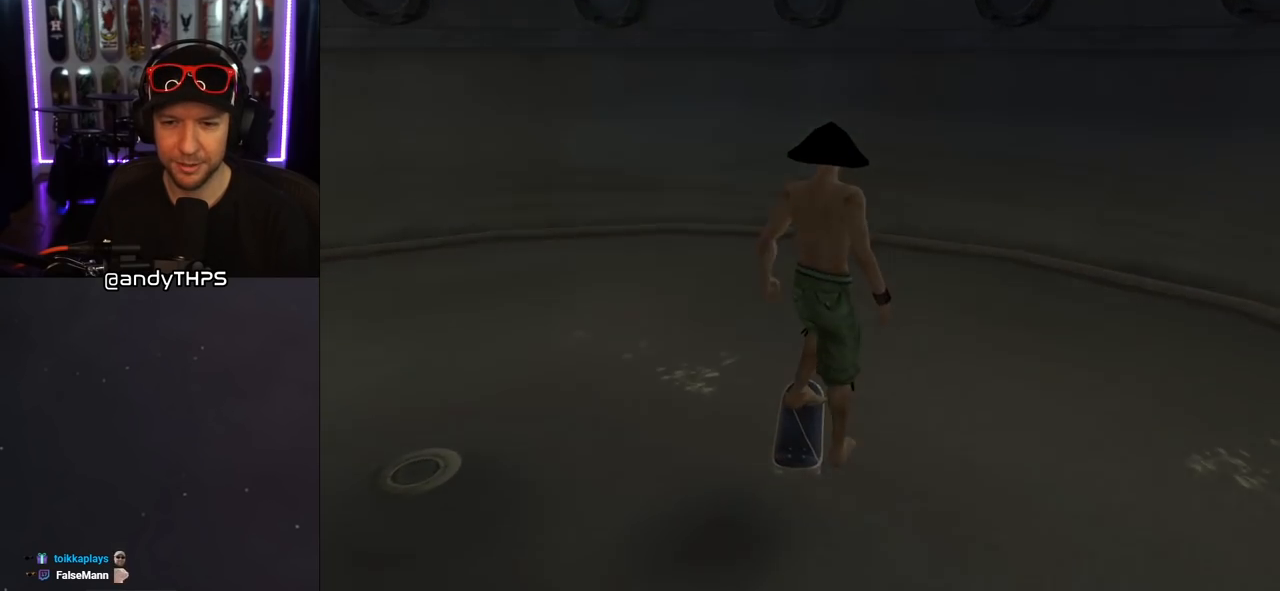
{"buttons": [], "left_stick": "center", "right_stick": "center", "events": [[217, "DPAD_DOWN", "up"]]}